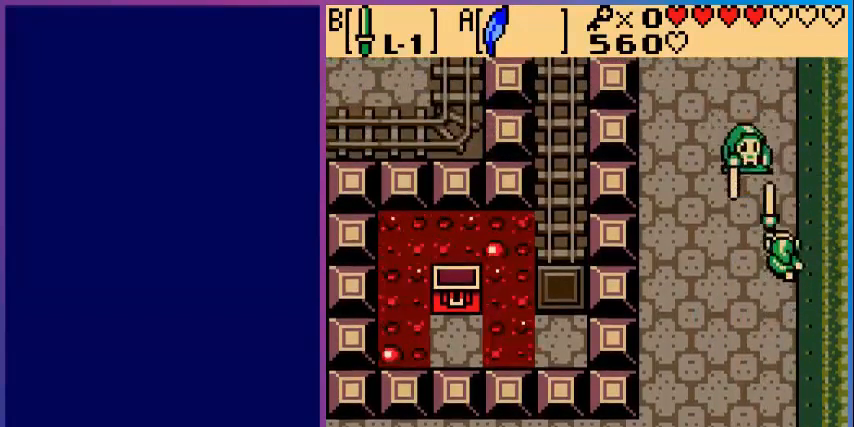
Gameplay with a controller (Nintendo layout); each line is a JSON object with the inputs held at the frame after it. "events" lists button and stick changes between this image and that frame as [ms after this image, input, new state], when the widget could be followed in between. Not read: L3 R3.
{"buttons": ["DPAD_UP"], "events": [[40, "B", "down"], [120, "B", "up"], [200, "B", "down"], [320, "B", "up"], [480, "DPAD_UP", "down"]]}
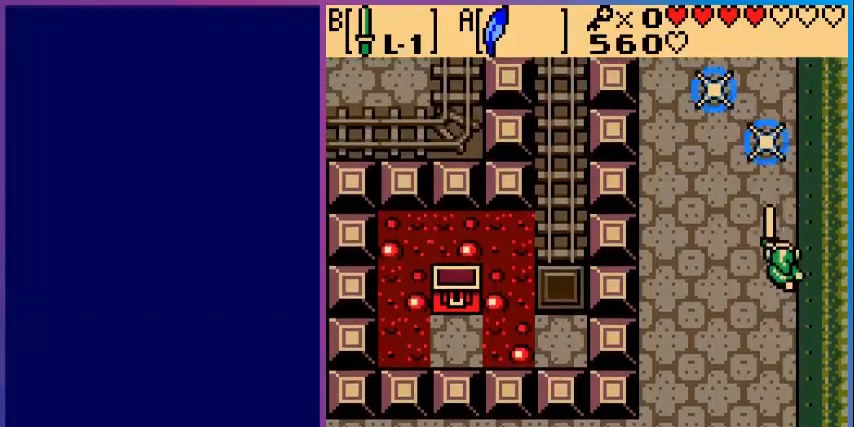
{"buttons": ["DPAD_UP", "DPAD_LEFT"], "events": [[440, "DPAD_LEFT", "down"]]}
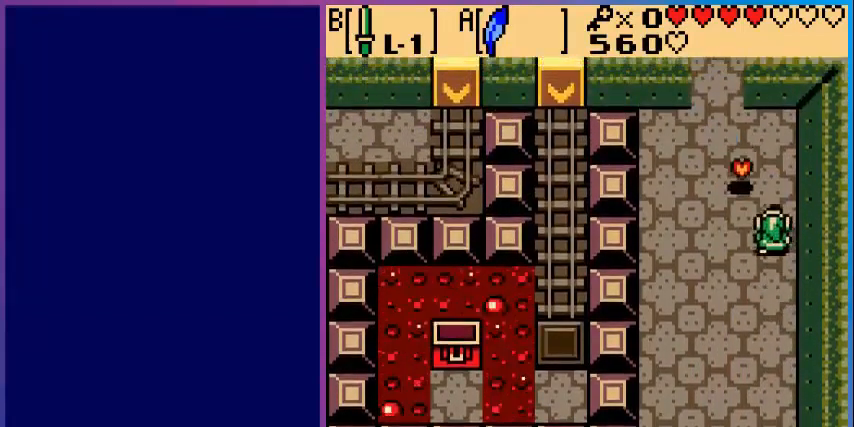
{"buttons": ["DPAD_UP"], "events": [[280, "DPAD_LEFT", "up"]]}
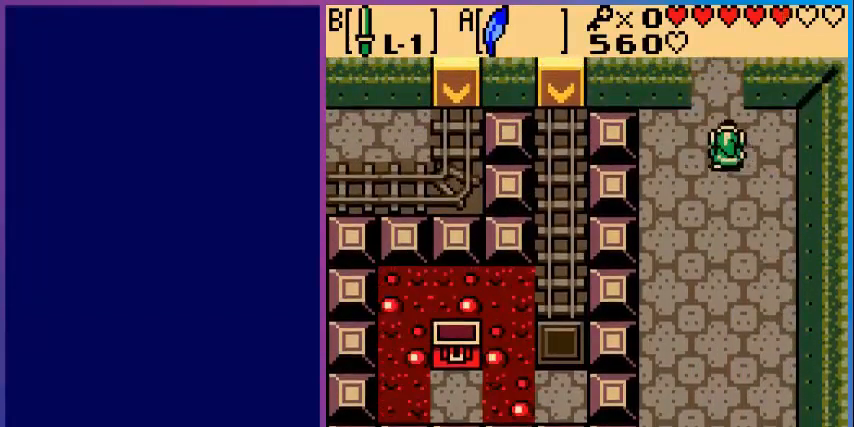
{"buttons": ["DPAD_UP"], "events": []}
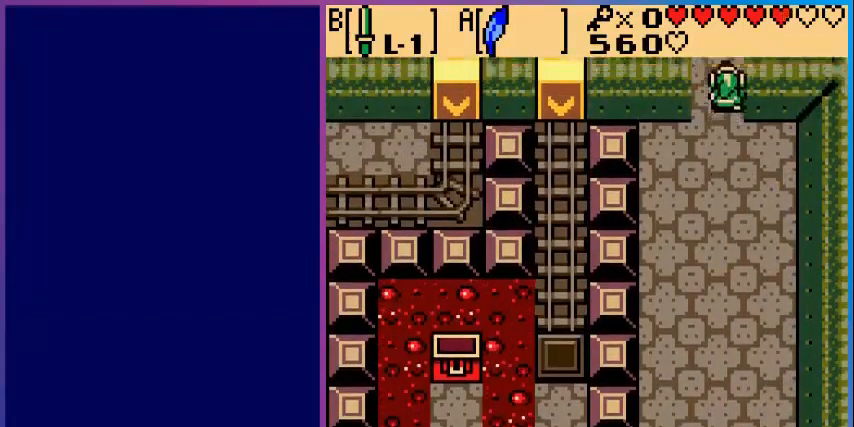
{"buttons": ["DPAD_UP"], "events": [[200, "DPAD_UP", "up"], [400, "DPAD_UP", "down"]]}
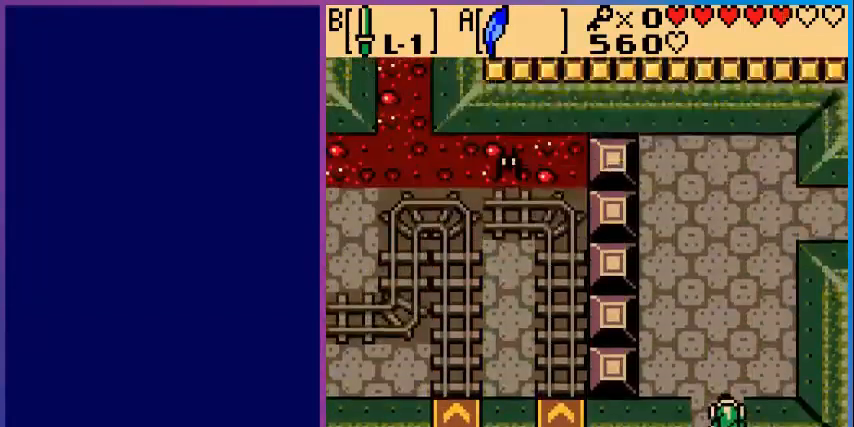
{"buttons": ["DPAD_UP", "DPAD_RIGHT"], "events": [[480, "DPAD_RIGHT", "down"]]}
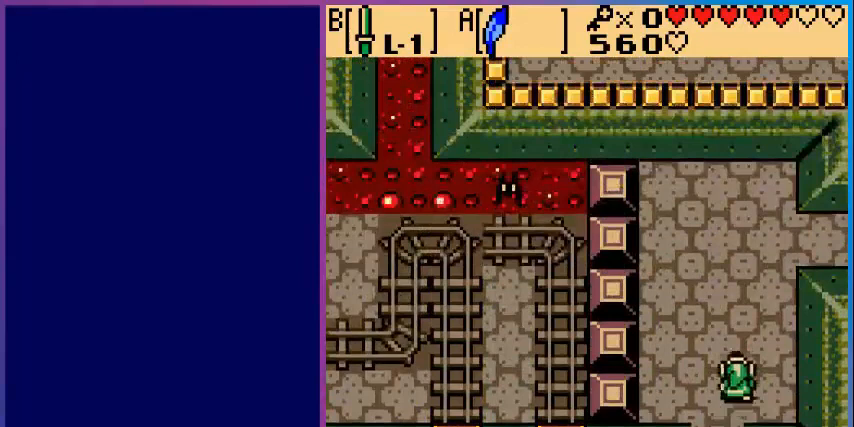
{"buttons": ["DPAD_UP"], "events": [[280, "DPAD_RIGHT", "up"]]}
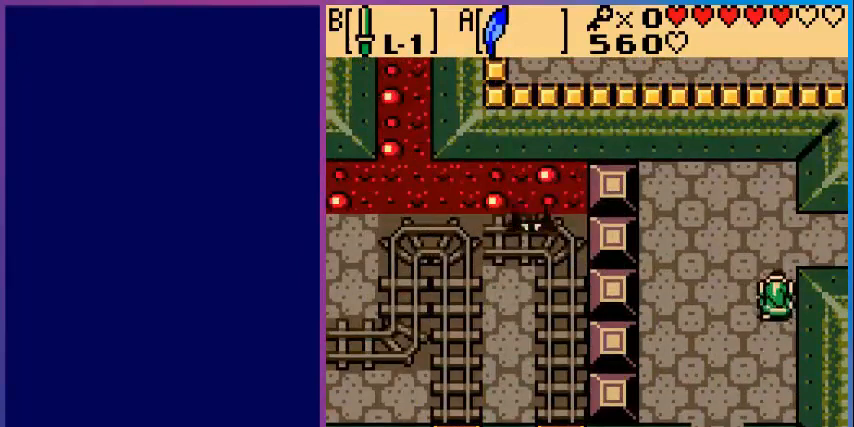
{"buttons": ["DPAD_RIGHT"], "events": [[320, "DPAD_RIGHT", "down"], [400, "DPAD_UP", "up"]]}
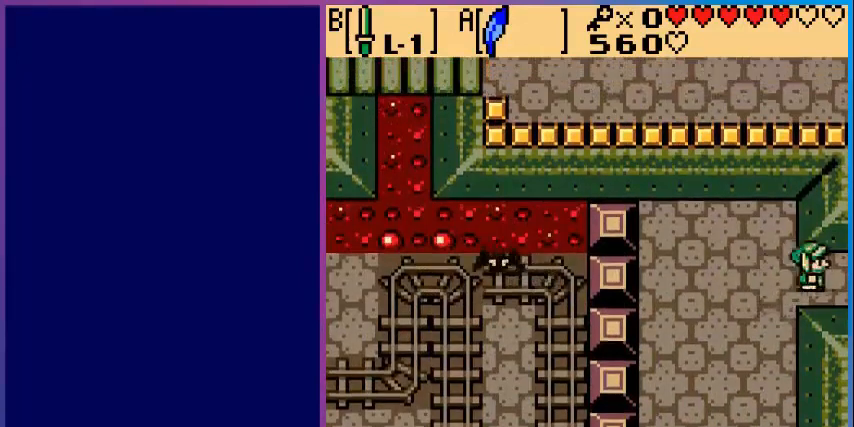
{"buttons": [], "events": [[440, "DPAD_RIGHT", "up"]]}
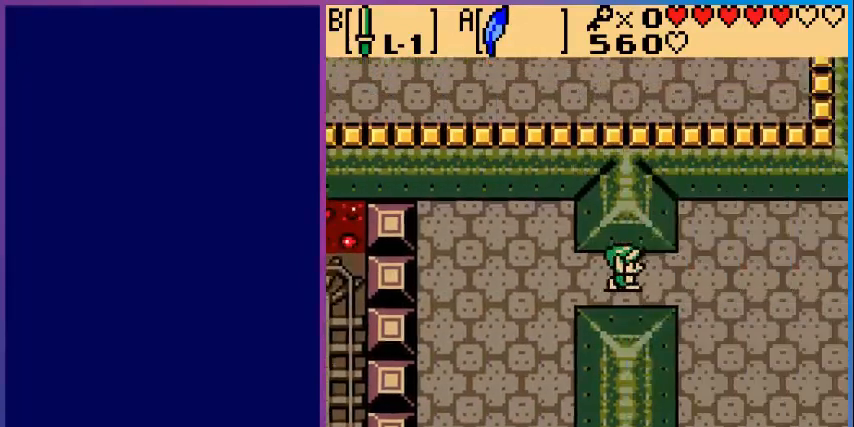
{"buttons": ["DPAD_RIGHT"], "events": [[280, "DPAD_RIGHT", "down"]]}
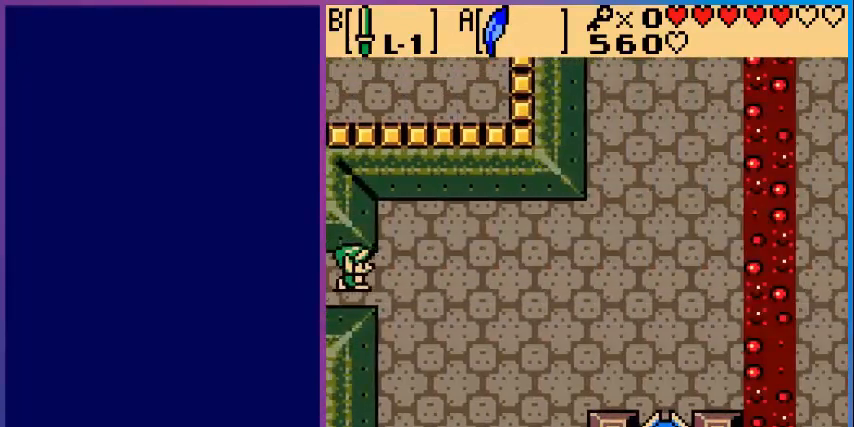
{"buttons": ["DPAD_RIGHT"], "events": []}
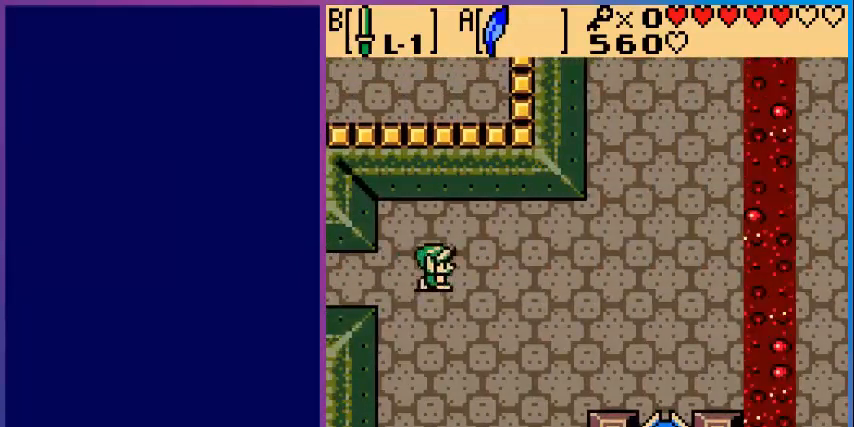
{"buttons": ["DPAD_RIGHT"], "events": []}
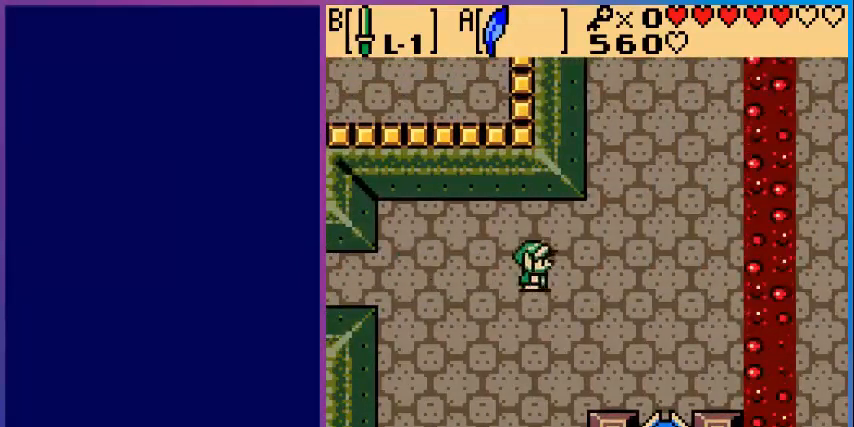
{"buttons": ["A", "DPAD_RIGHT"], "events": [[440, "A", "down"]]}
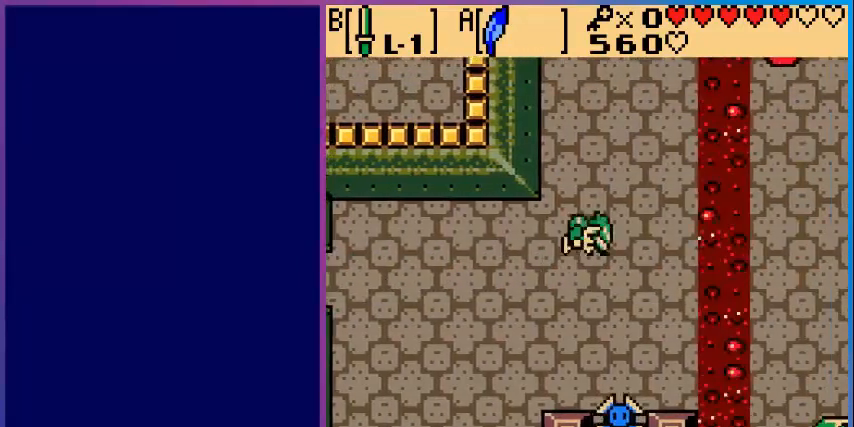
{"buttons": [], "events": [[360, "A", "up"], [400, "DPAD_RIGHT", "up"]]}
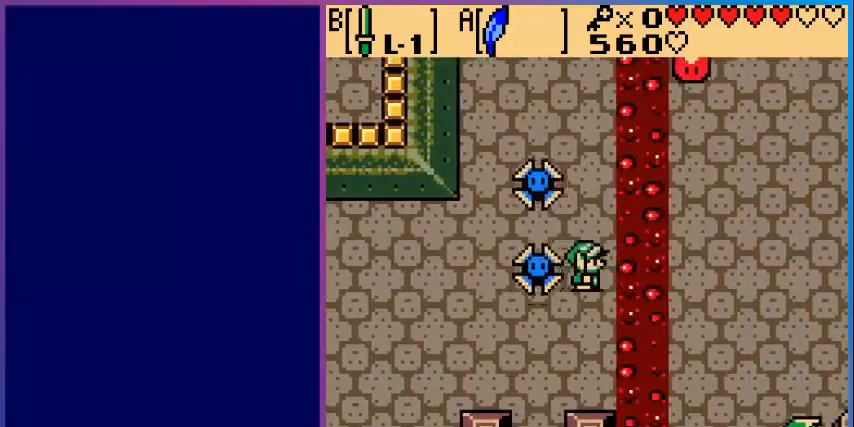
{"buttons": ["DPAD_RIGHT"], "events": [[80, "DPAD_RIGHT", "down"], [120, "A", "down"], [480, "A", "up"]]}
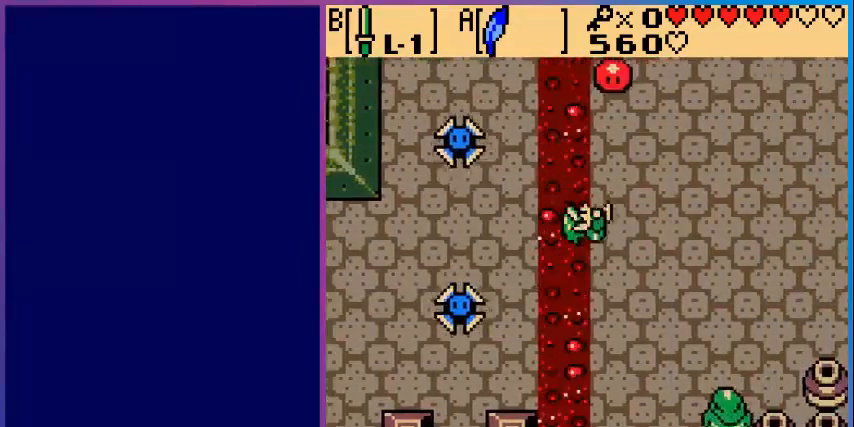
{"buttons": ["DPAD_UP"], "events": [[160, "DPAD_RIGHT", "up"], [160, "DPAD_UP", "down"]]}
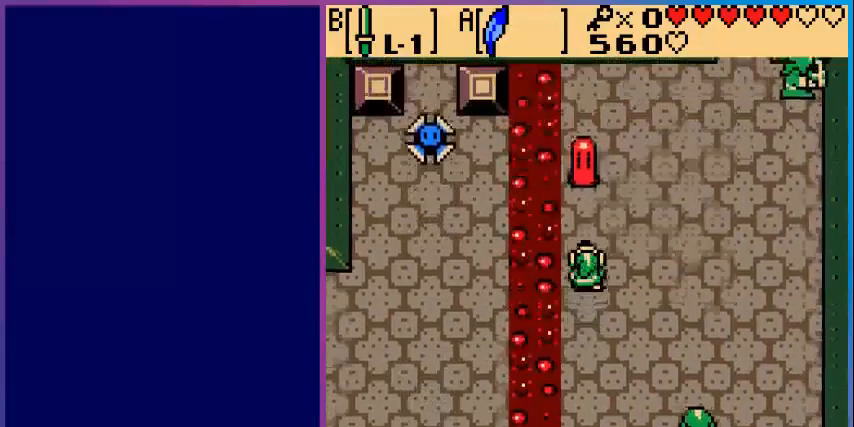
{"buttons": ["B", "DPAD_UP"], "events": [[40, "B", "down"], [240, "B", "up"], [320, "B", "down"]]}
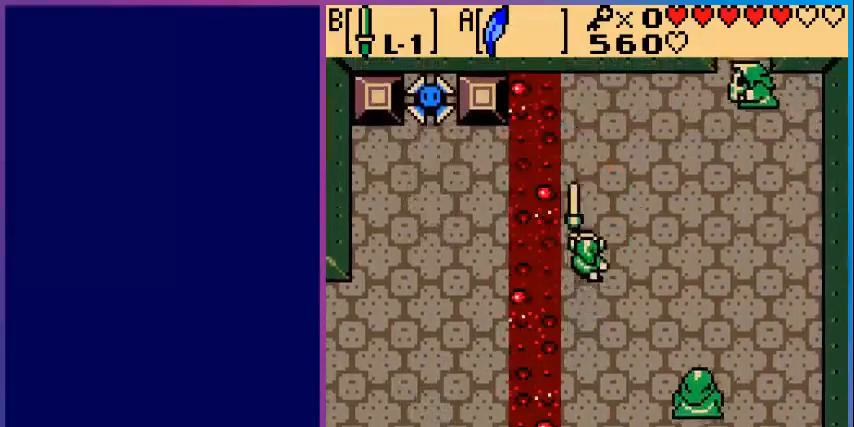
{"buttons": ["B", "DPAD_RIGHT"], "events": [[40, "DPAD_UP", "up"], [80, "B", "up"], [200, "DPAD_RIGHT", "down"], [520, "B", "down"]]}
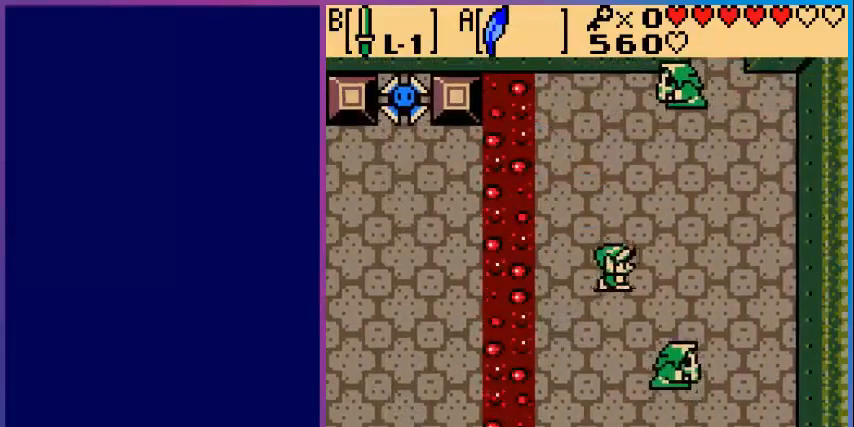
{"buttons": ["B", "DPAD_DOWN"], "events": [[160, "DPAD_RIGHT", "up"], [240, "DPAD_DOWN", "down"]]}
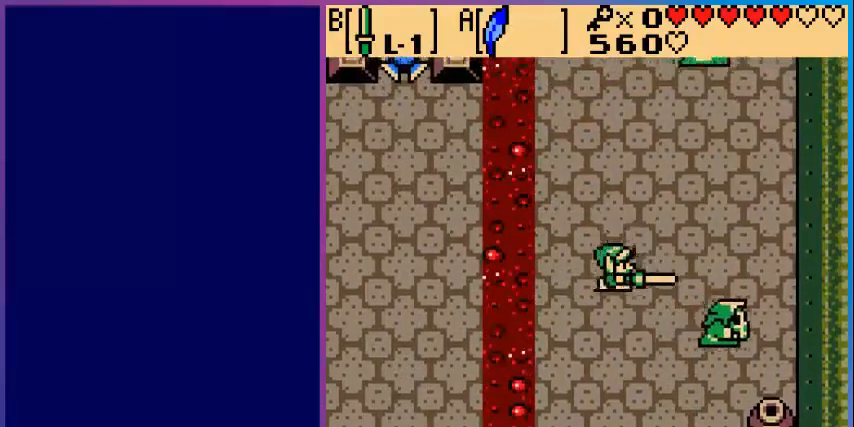
{"buttons": ["B", "DPAD_RIGHT"], "events": [[200, "DPAD_DOWN", "up"], [200, "DPAD_RIGHT", "down"]]}
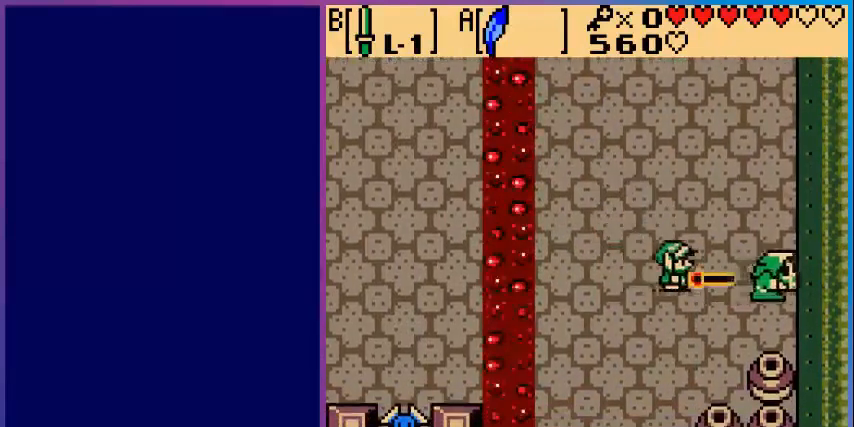
{"buttons": ["DPAD_LEFT"], "events": [[200, "DPAD_RIGHT", "up"], [280, "DPAD_LEFT", "down"], [480, "B", "up"]]}
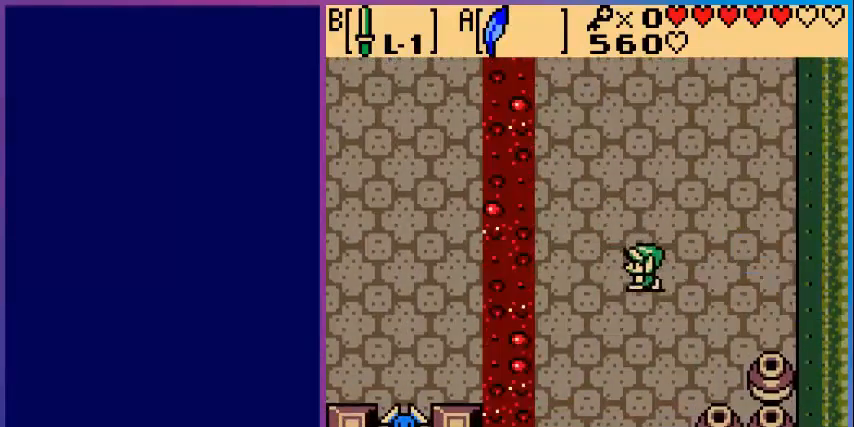
{"buttons": ["DPAD_UP"], "events": [[80, "DPAD_UP", "down"], [120, "DPAD_LEFT", "up"]]}
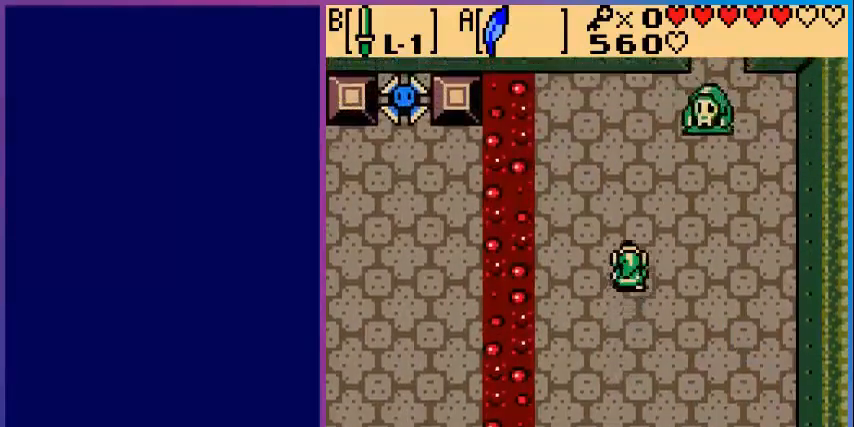
{"buttons": ["B", "DPAD_RIGHT"], "events": [[440, "DPAD_RIGHT", "down"], [440, "DPAD_UP", "up"], [480, "B", "down"]]}
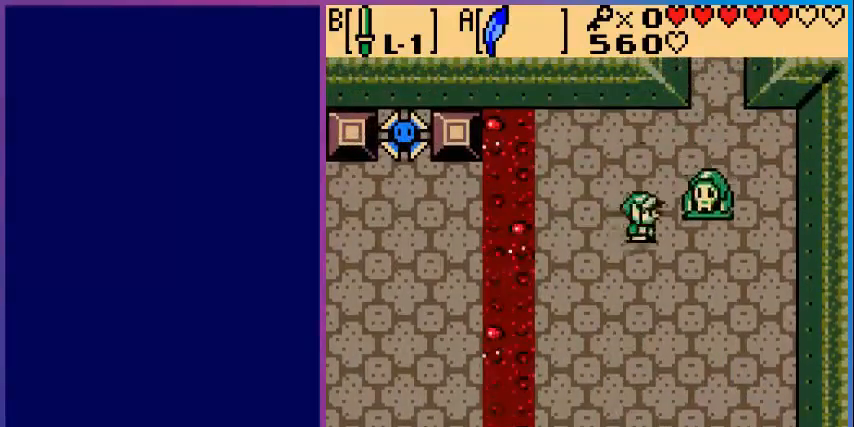
{"buttons": ["DPAD_RIGHT"], "events": [[80, "DPAD_RIGHT", "up"], [160, "B", "up"], [400, "DPAD_RIGHT", "down"]]}
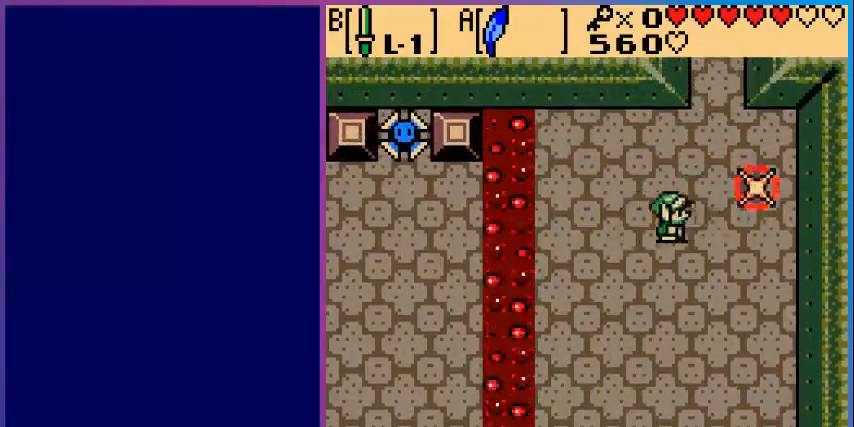
{"buttons": [], "events": [[240, "DPAD_RIGHT", "up"], [240, "START", "down"], [400, "START", "up"]]}
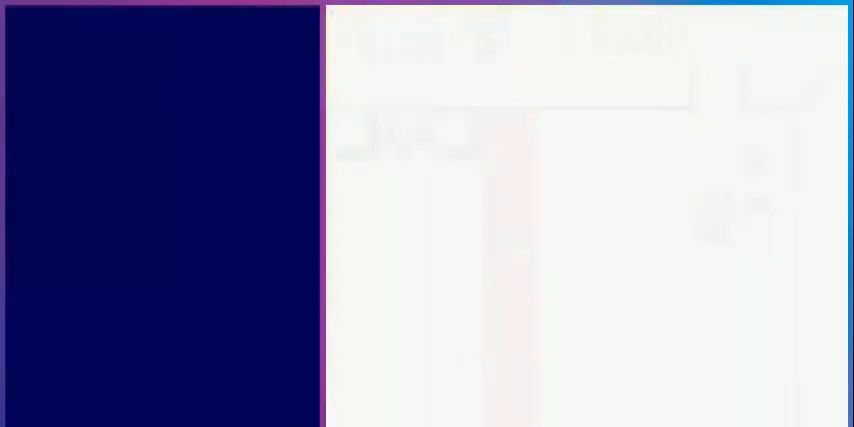
{"buttons": [], "events": []}
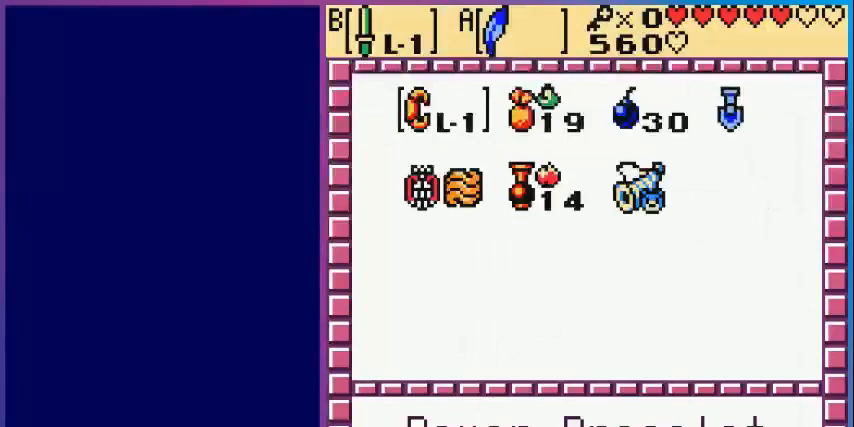
{"buttons": [], "events": [[280, "A", "down"], [440, "A", "up"], [440, "START", "down"], [480, "START", "up"]]}
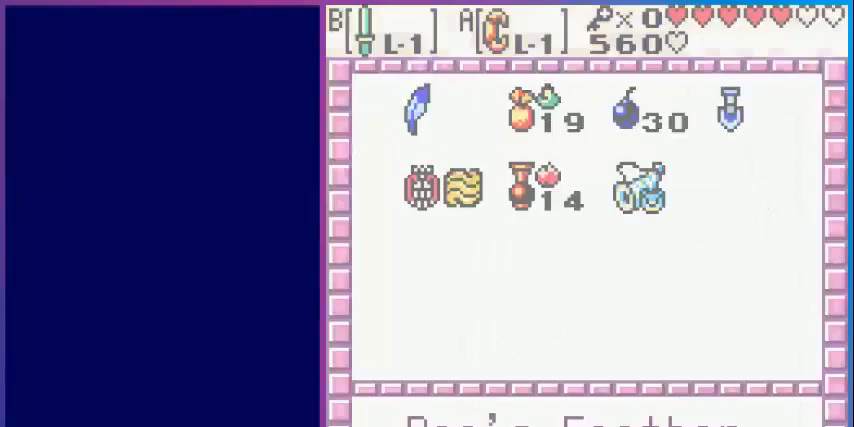
{"buttons": ["DPAD_DOWN"], "events": [[80, "DPAD_DOWN", "down"]]}
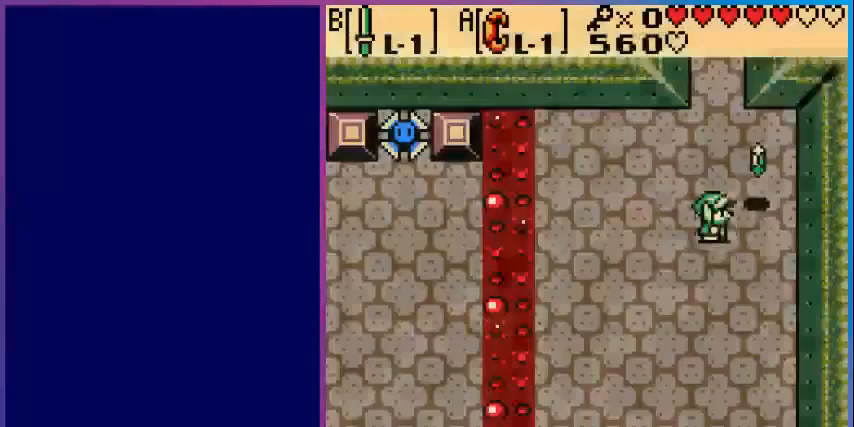
{"buttons": ["DPAD_LEFT"], "events": [[40, "DPAD_RIGHT", "down"], [80, "DPAD_DOWN", "up"], [280, "DPAD_UP", "down"], [360, "DPAD_RIGHT", "up"], [440, "DPAD_LEFT", "down"], [440, "DPAD_UP", "up"]]}
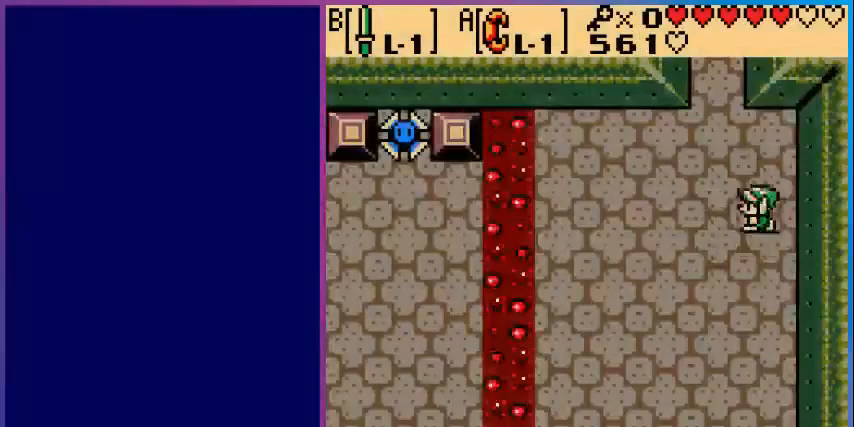
{"buttons": ["DPAD_DOWN"], "events": [[40, "DPAD_DOWN", "down"], [40, "DPAD_LEFT", "up"]]}